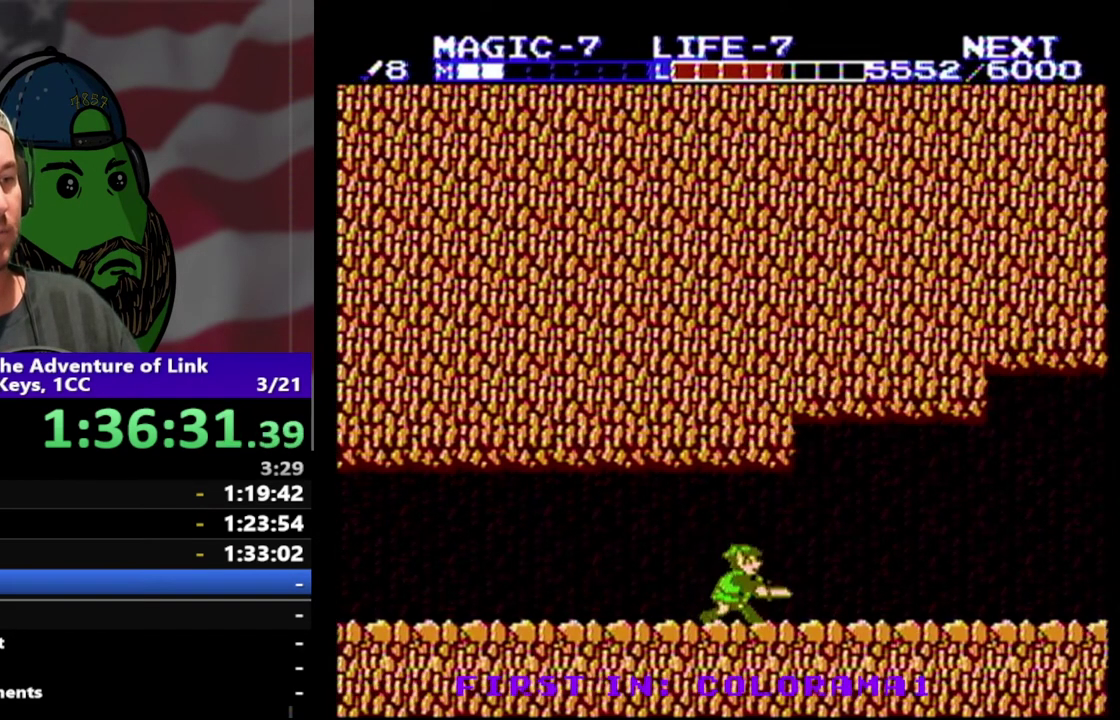
Gameplay with a controller (Nintendo layout); each line is a JSON object with the inputs held at the frame after it. "events" lists button and stick changes between this image and that frame as [ms after this image, input, new state], when the widget could be followed in between. Not read: L3 R3.
{"buttons": [], "events": [[67, "B", "up"], [67, "DPAD_DOWN", "up"], [167, "DPAD_LEFT", "down"], [467, "DPAD_LEFT", "up"]]}
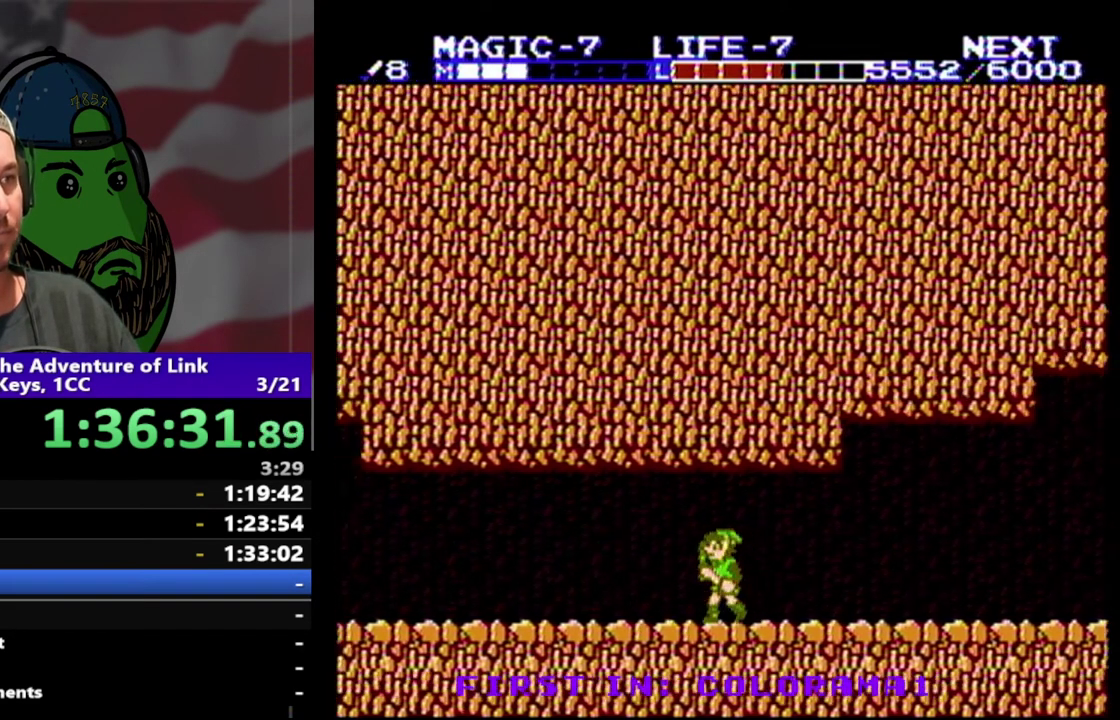
{"buttons": [], "events": [[100, "START", "down"], [233, "START", "up"]]}
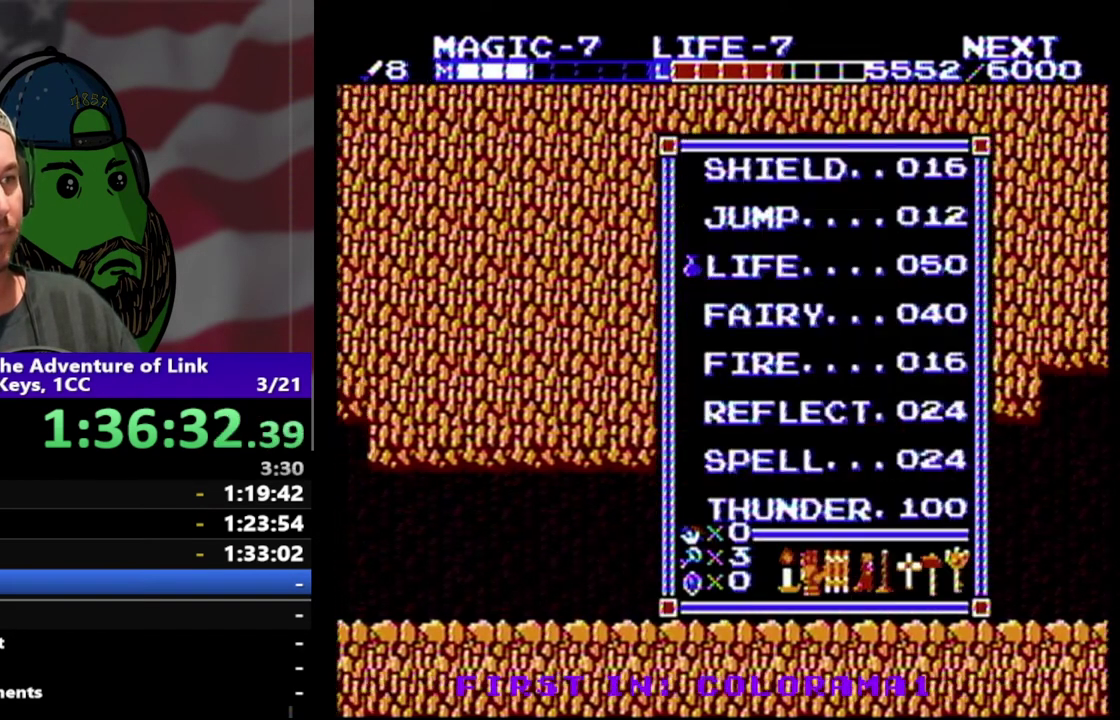
{"buttons": [], "events": []}
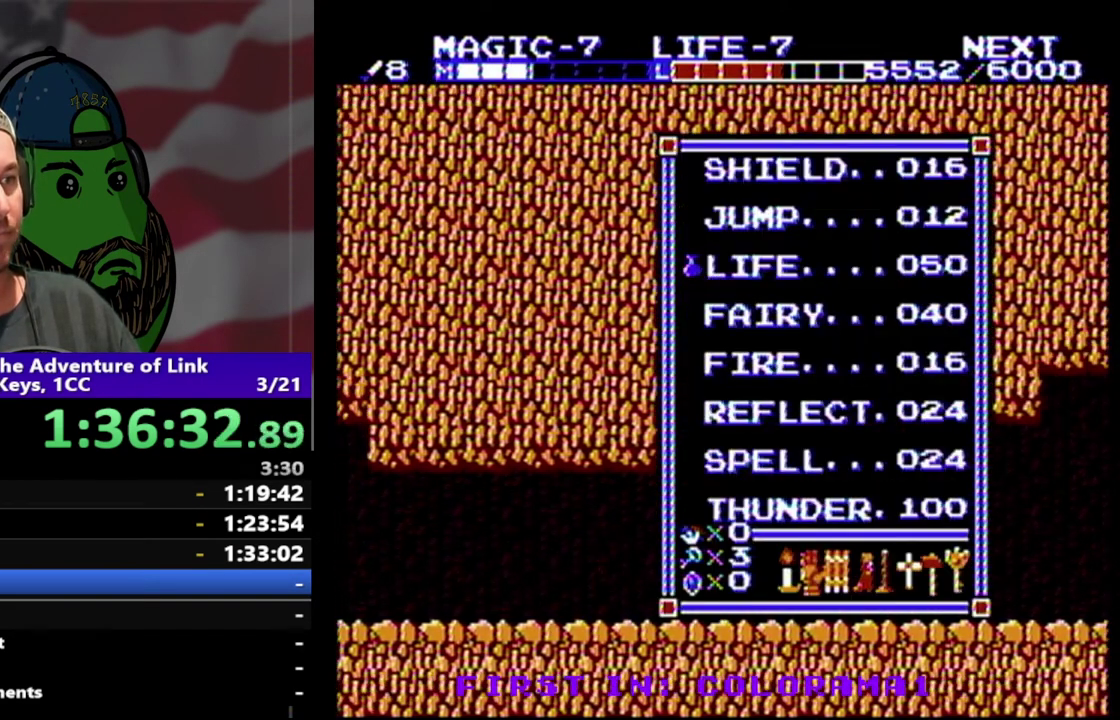
{"buttons": [], "events": []}
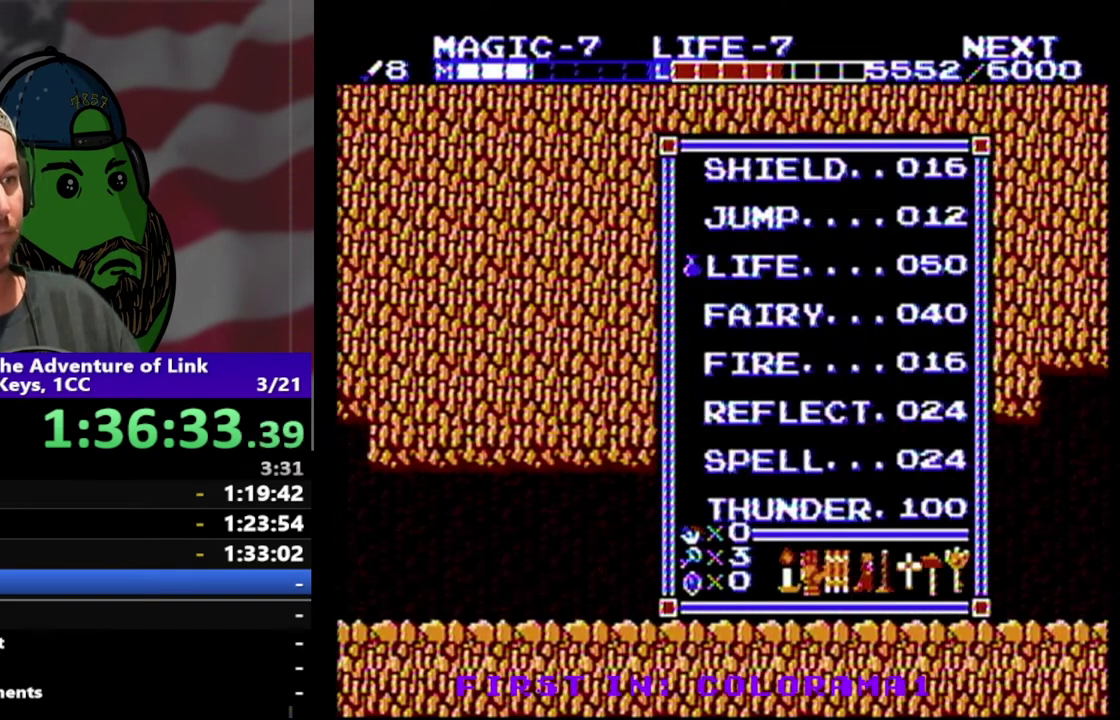
{"buttons": [], "events": []}
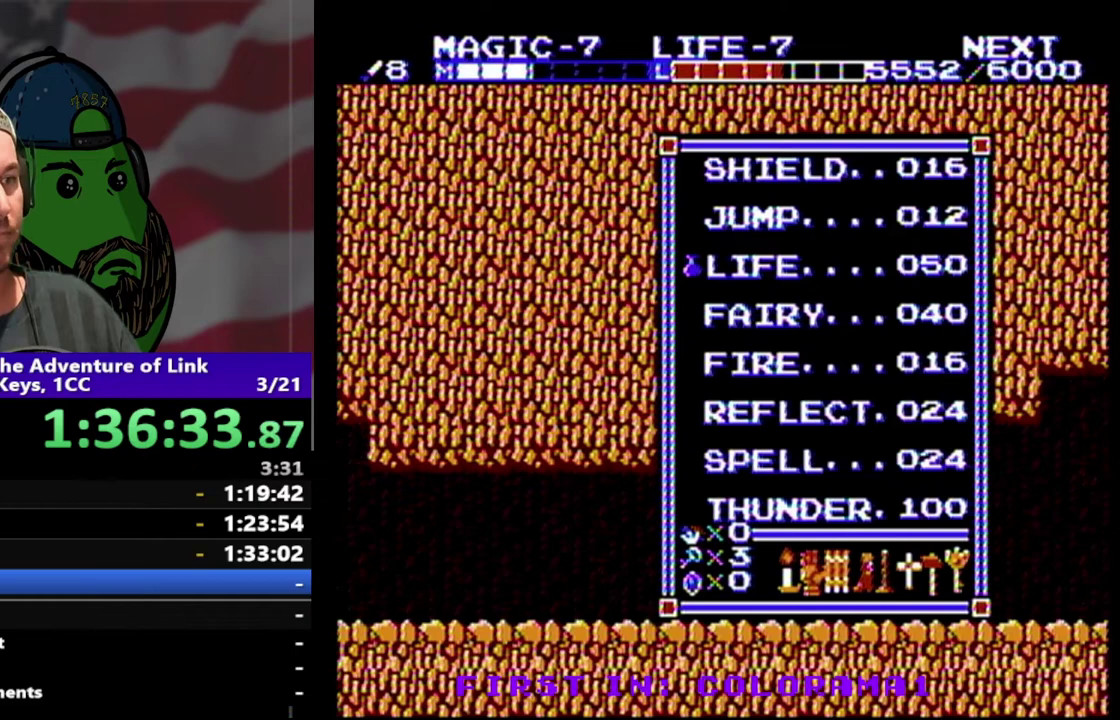
{"buttons": ["SELECT"], "events": [[167, "START", "down"], [333, "START", "up"], [367, "SELECT", "down"]]}
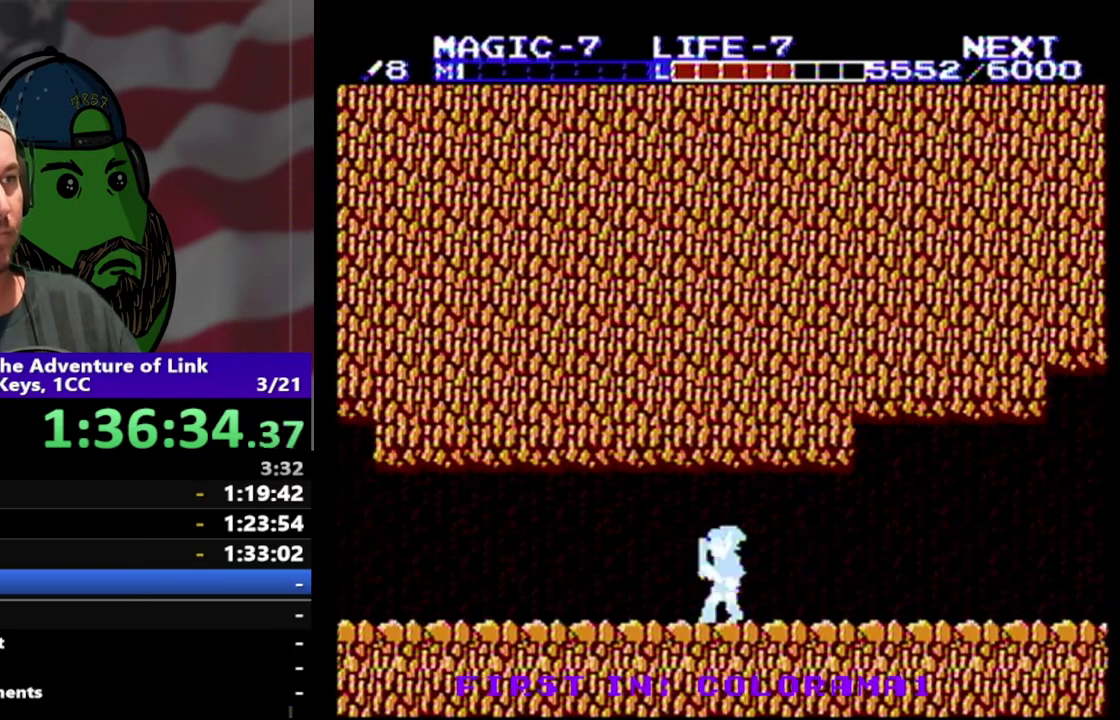
{"buttons": ["DPAD_LEFT"], "events": [[167, "SELECT", "up"], [300, "DPAD_LEFT", "down"]]}
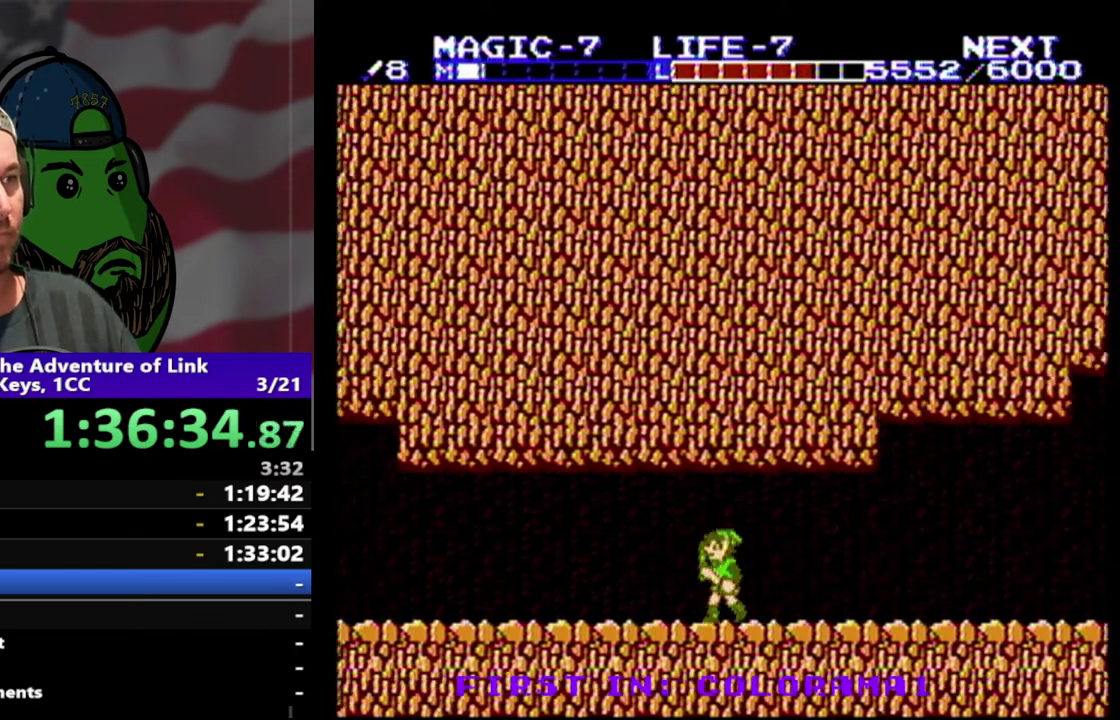
{"buttons": ["DPAD_LEFT"], "events": []}
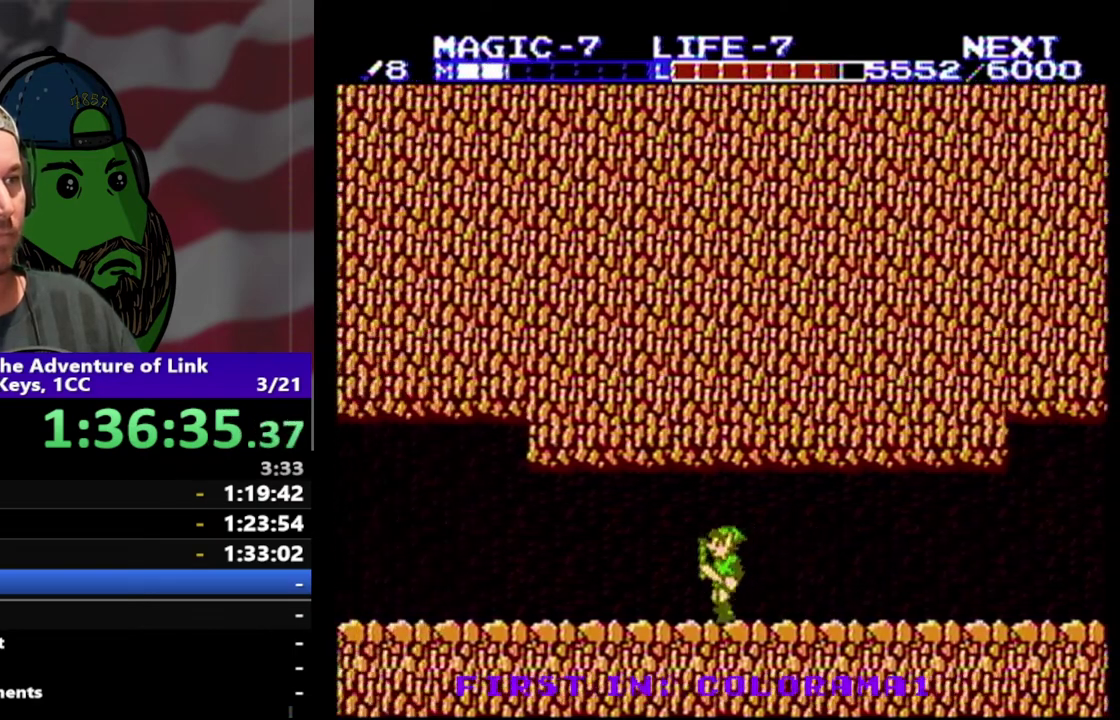
{"buttons": ["DPAD_LEFT"], "events": []}
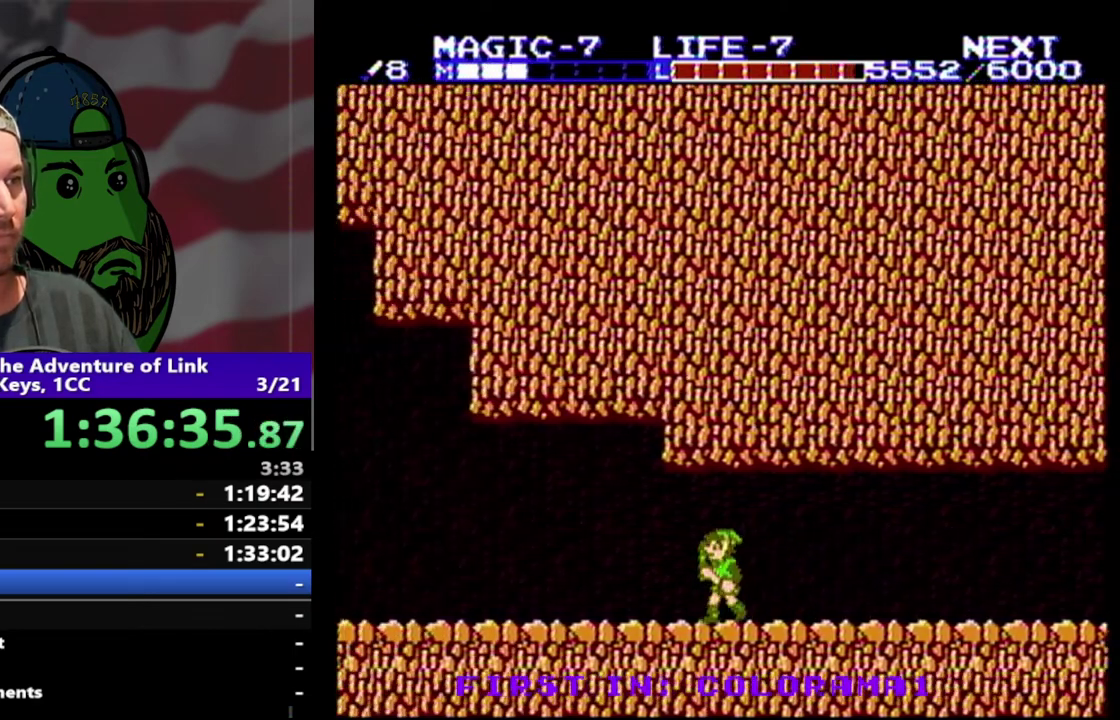
{"buttons": ["DPAD_LEFT"], "events": []}
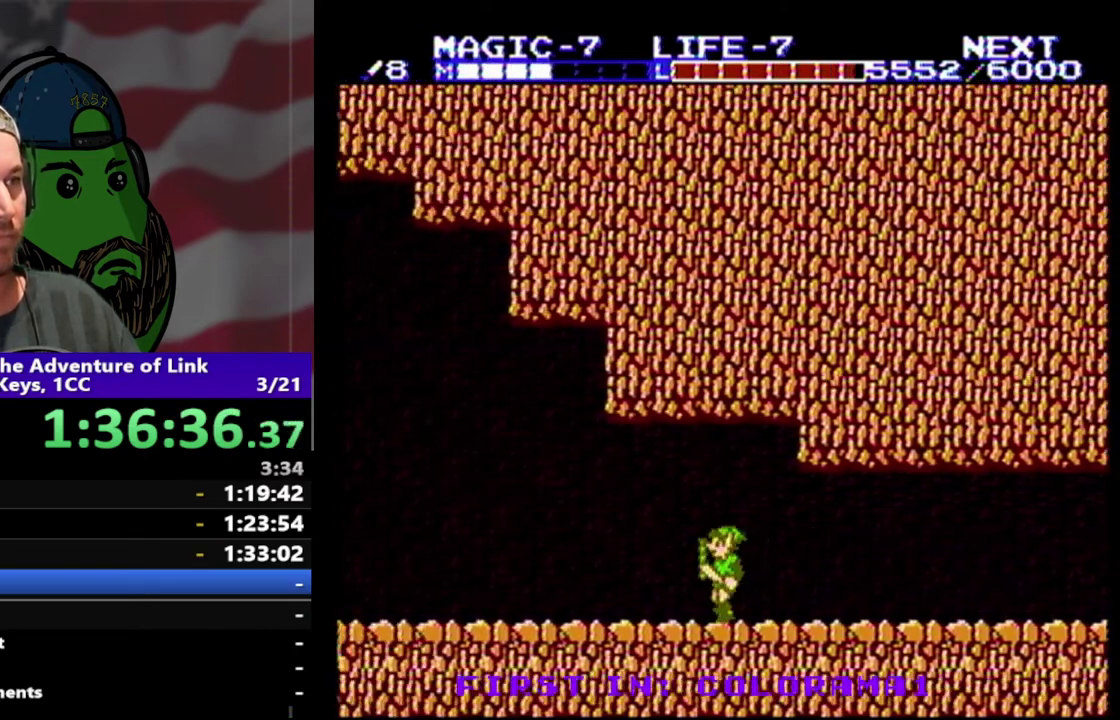
{"buttons": ["DPAD_LEFT"], "events": []}
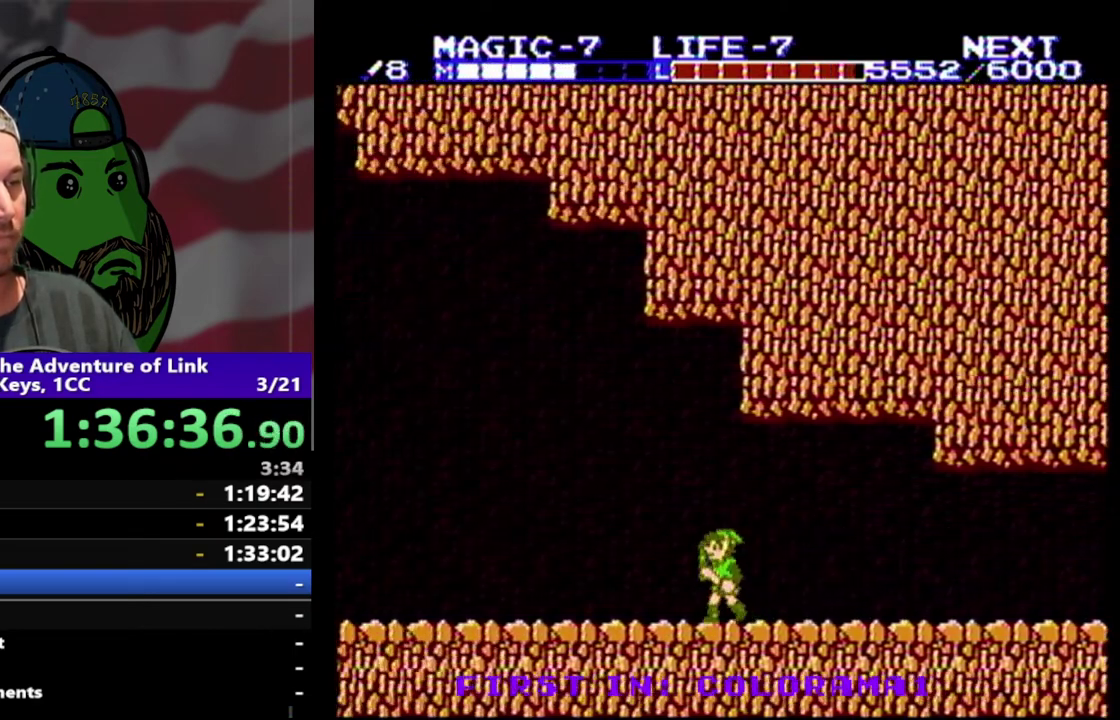
{"buttons": ["DPAD_LEFT"], "events": []}
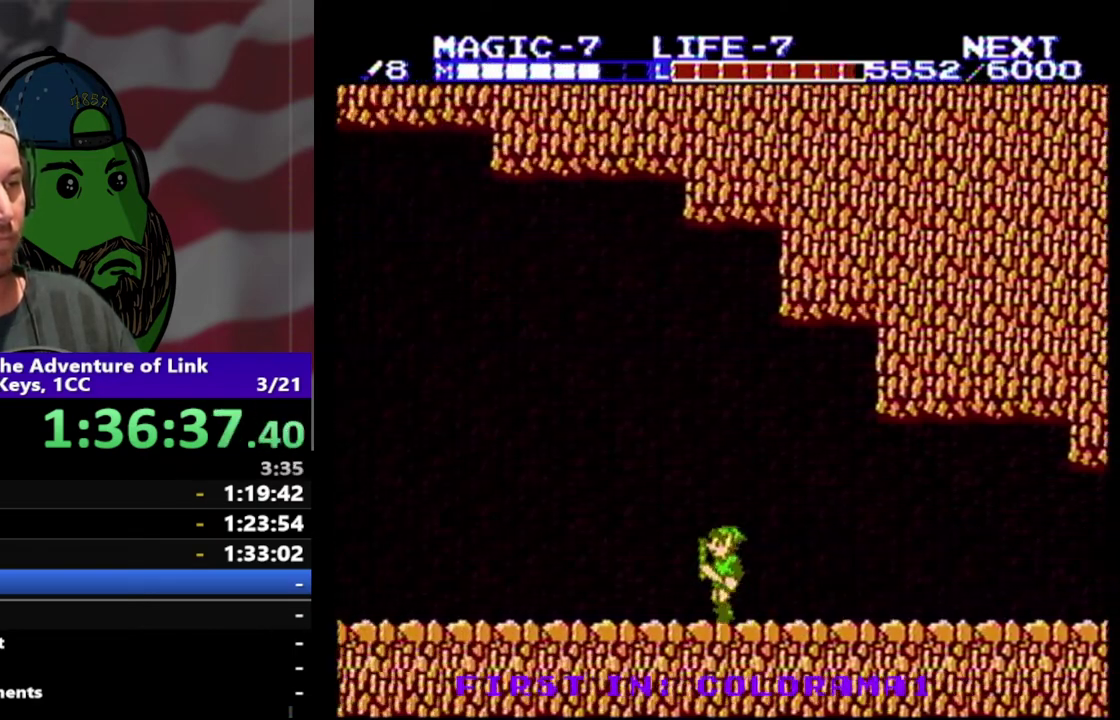
{"buttons": ["DPAD_LEFT"], "events": []}
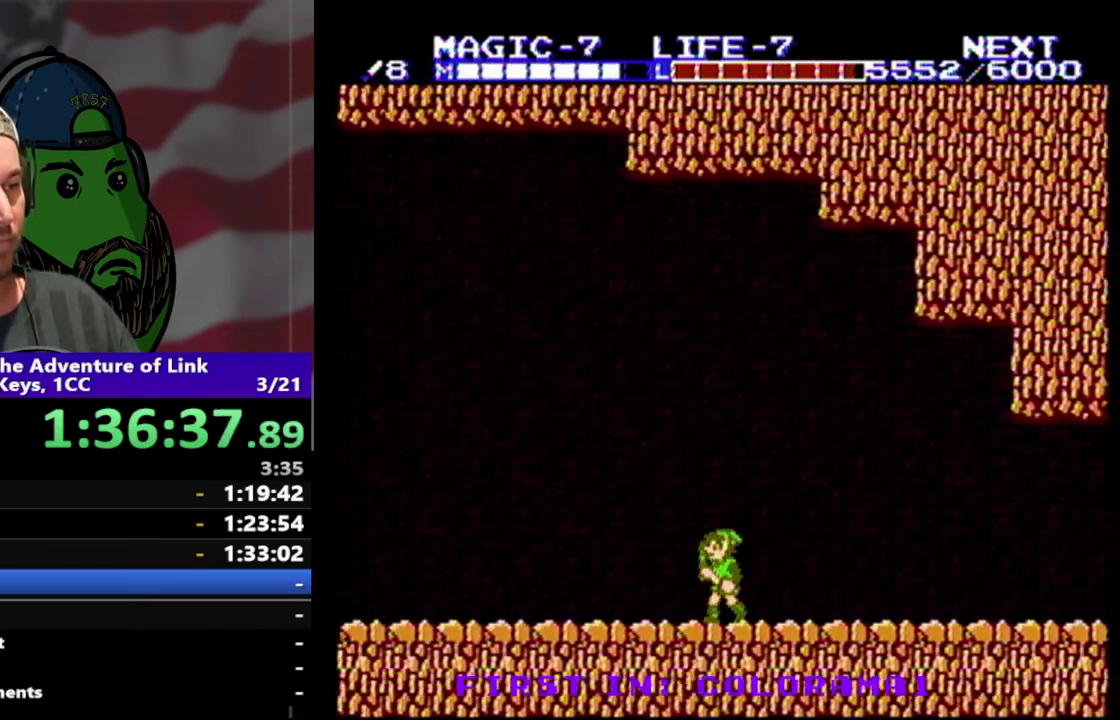
{"buttons": ["DPAD_LEFT"], "events": []}
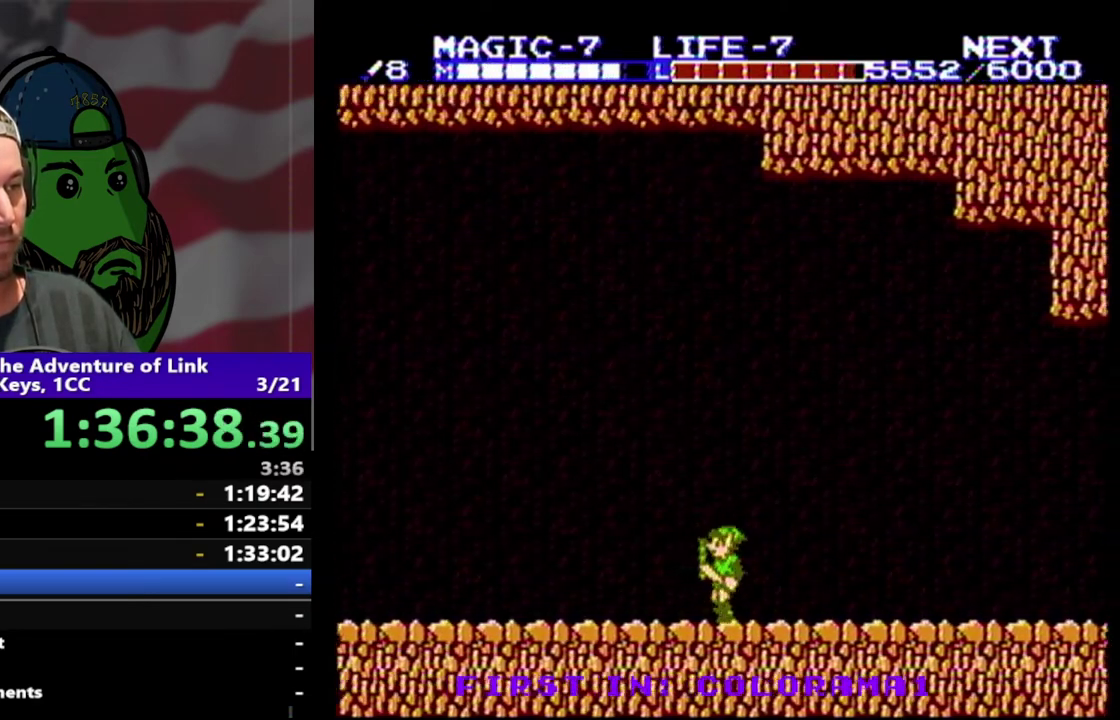
{"buttons": ["DPAD_LEFT"], "events": []}
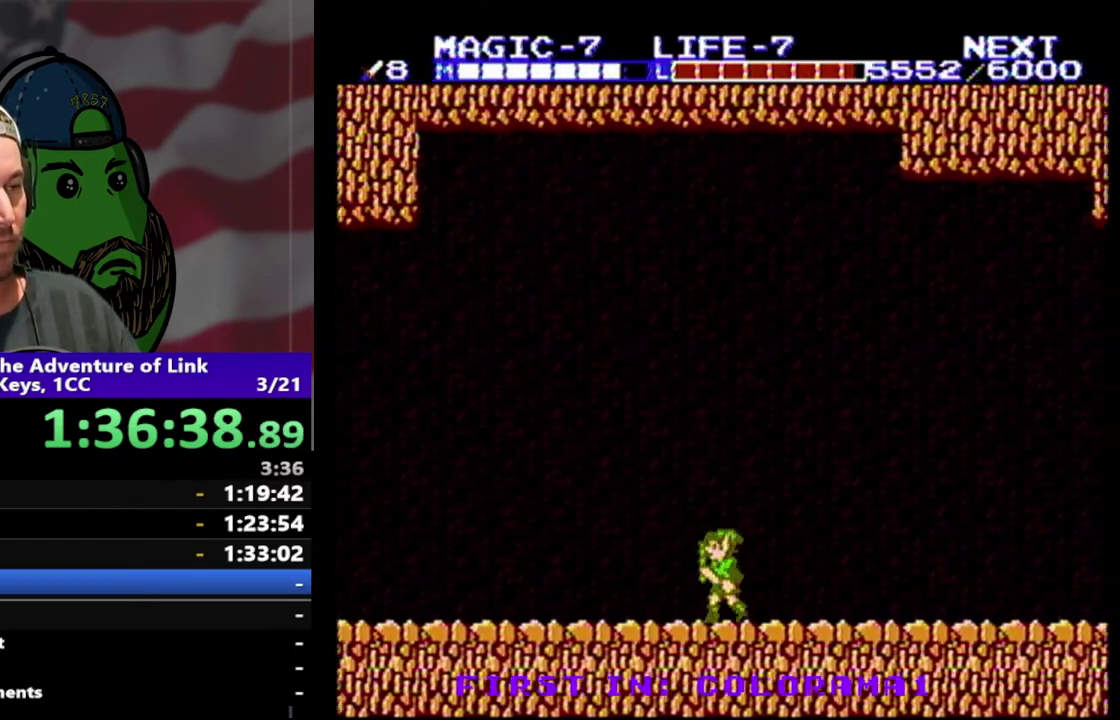
{"buttons": ["DPAD_LEFT"], "events": []}
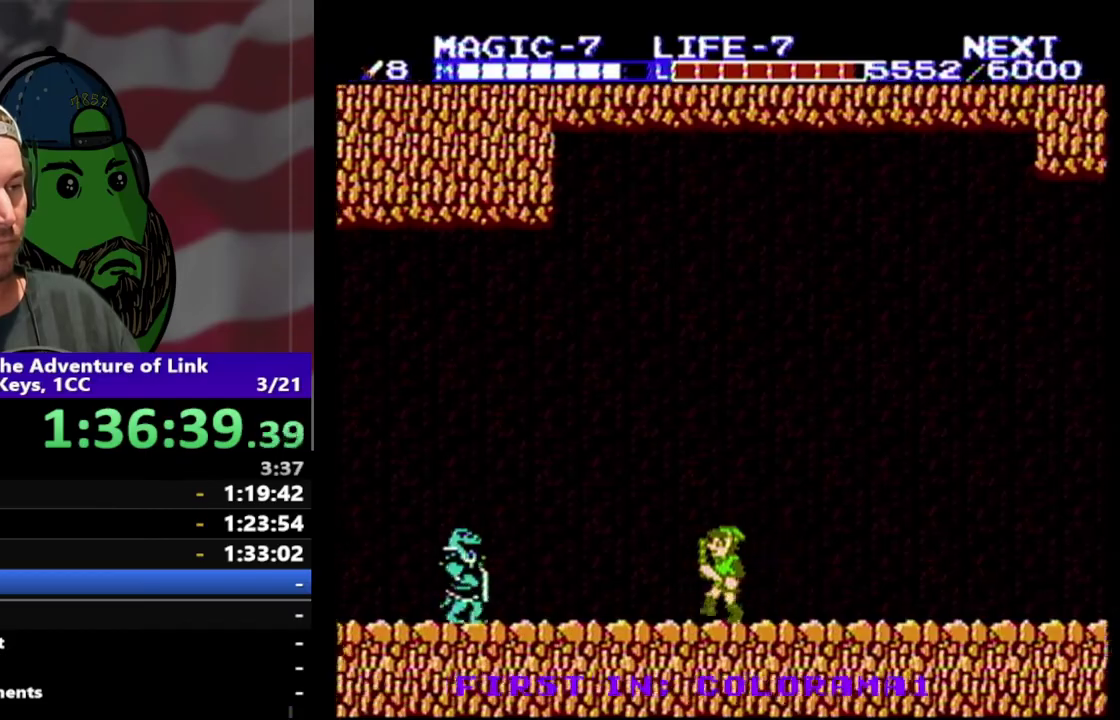
{"buttons": ["DPAD_LEFT"], "events": []}
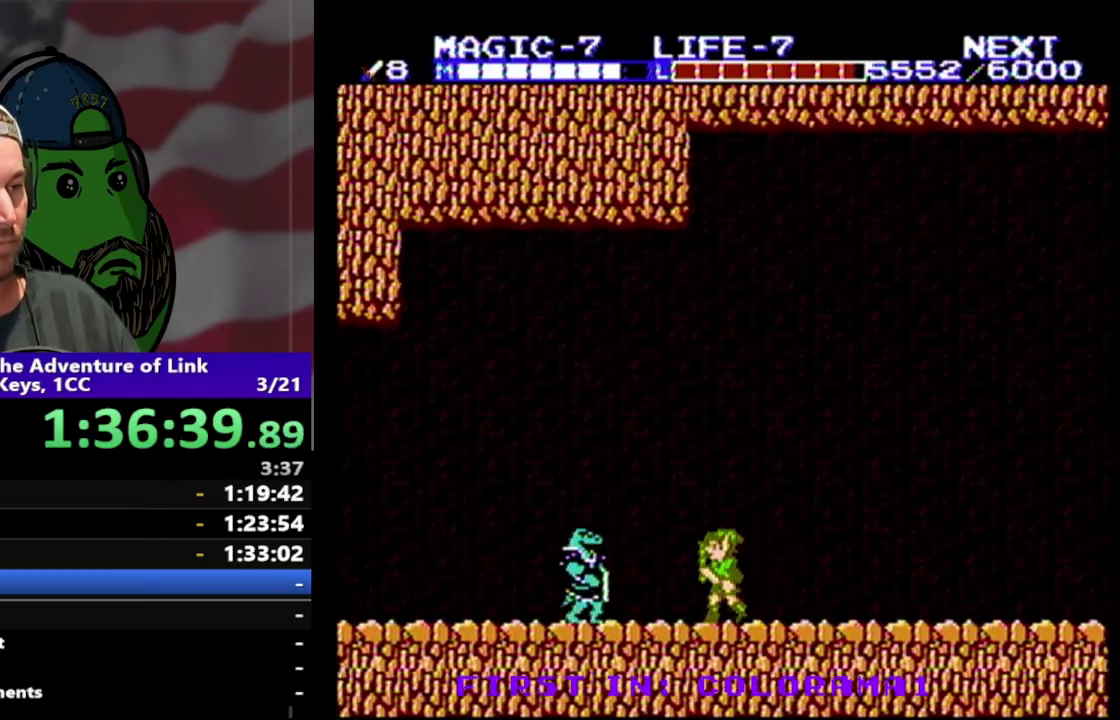
{"buttons": ["A", "DPAD_LEFT"], "events": [[400, "A", "down"]]}
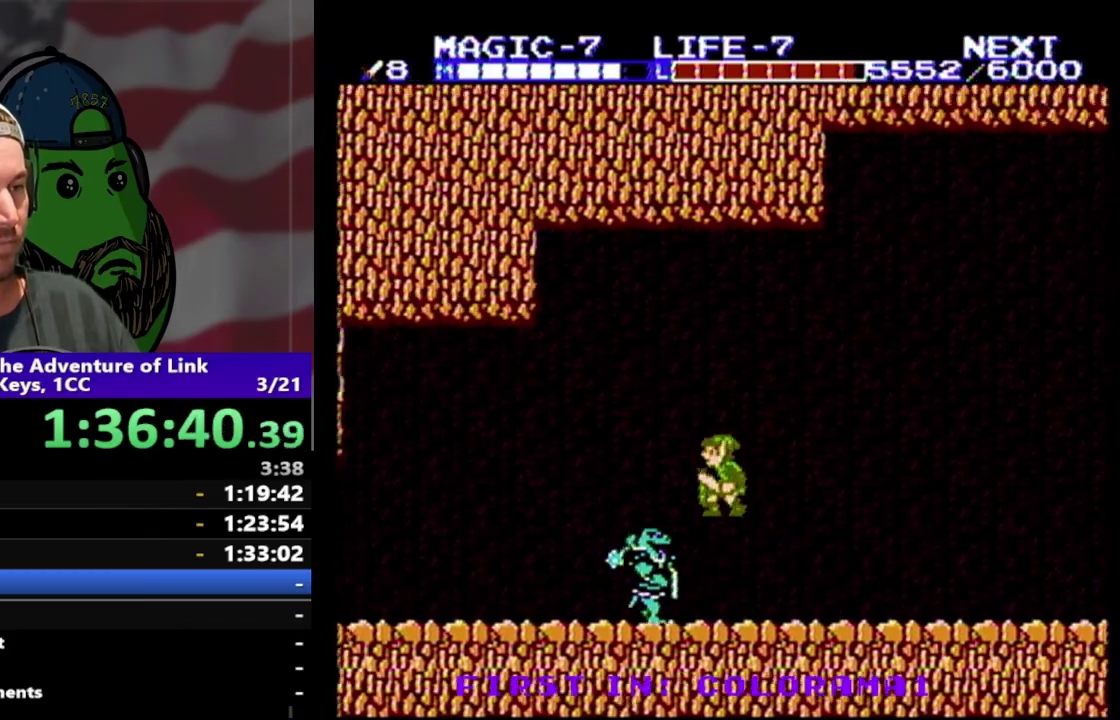
{"buttons": ["DPAD_DOWN", "DPAD_LEFT"], "events": [[100, "DPAD_DOWN", "down"], [233, "A", "up"]]}
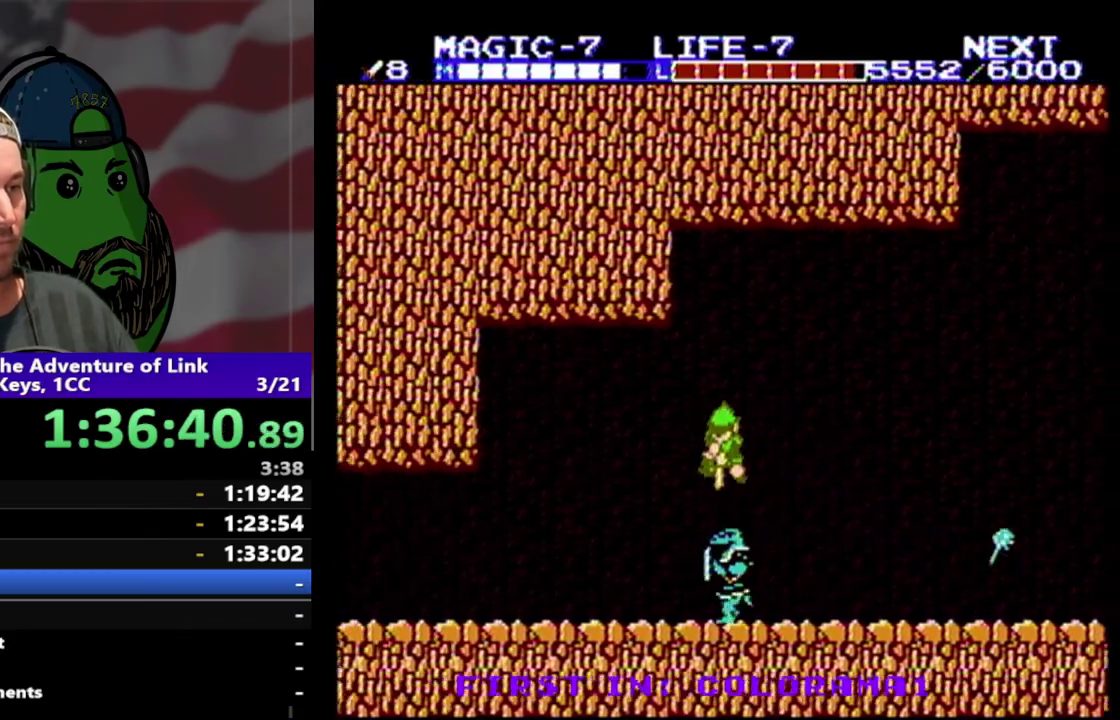
{"buttons": ["DPAD_LEFT"], "events": [[200, "DPAD_DOWN", "up"]]}
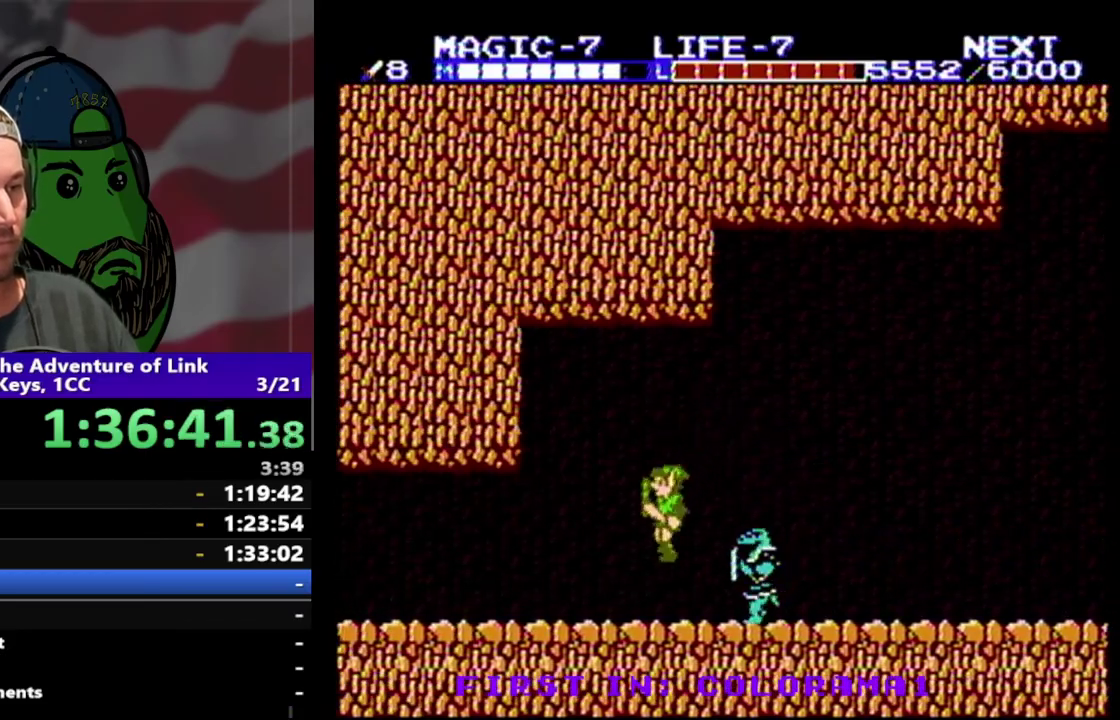
{"buttons": ["DPAD_LEFT"], "events": []}
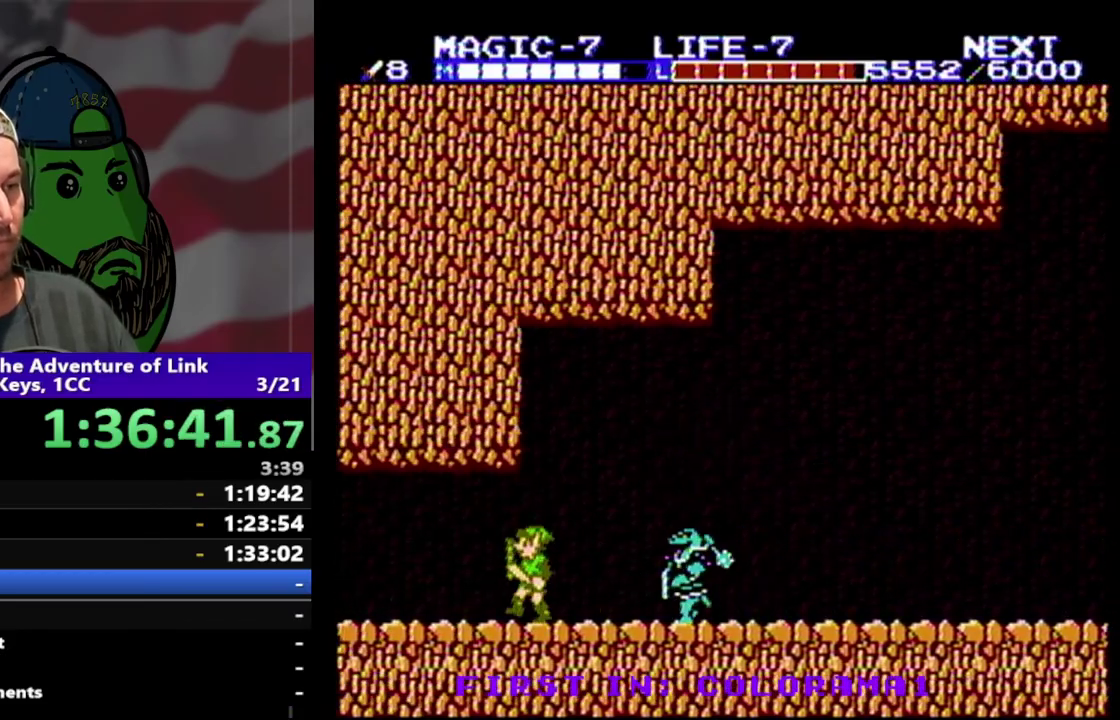
{"buttons": ["DPAD_LEFT"], "events": []}
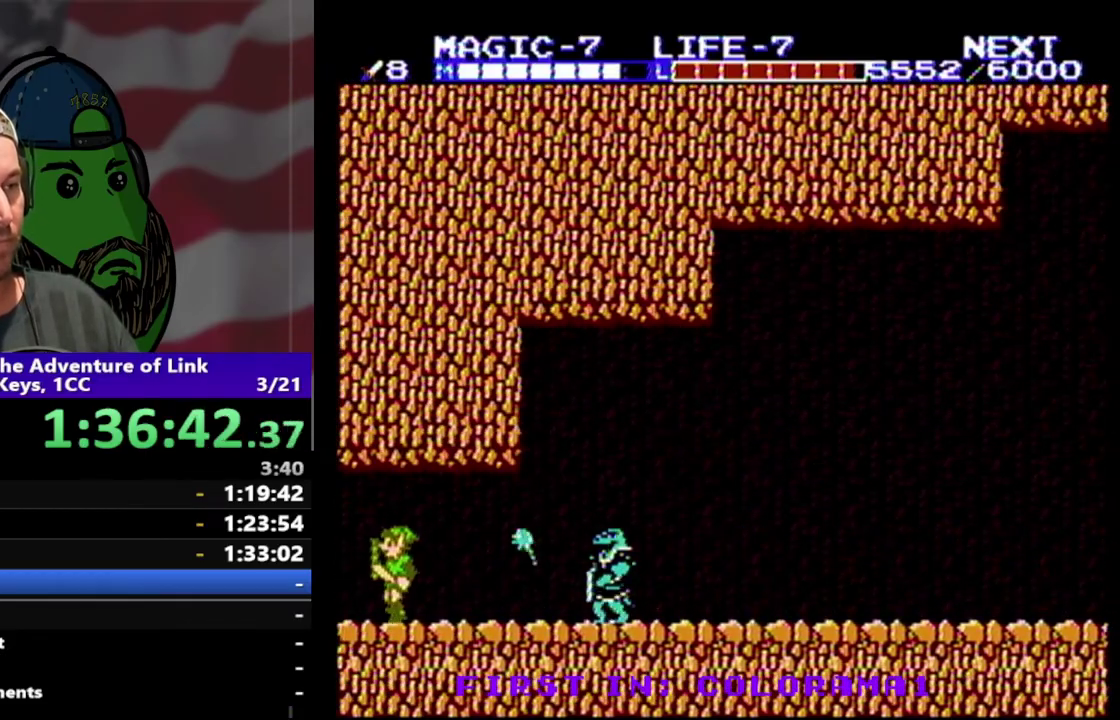
{"buttons": ["DPAD_LEFT"], "events": []}
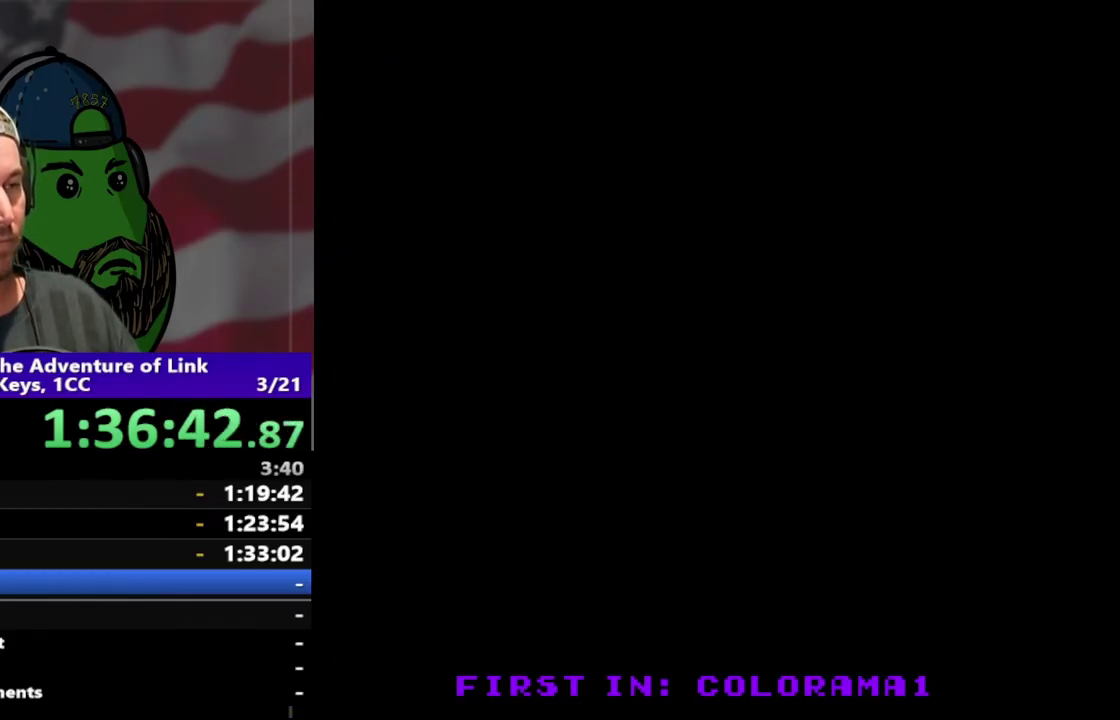
{"buttons": ["DPAD_DOWN"], "events": [[233, "DPAD_DOWN", "down"], [400, "DPAD_LEFT", "up"]]}
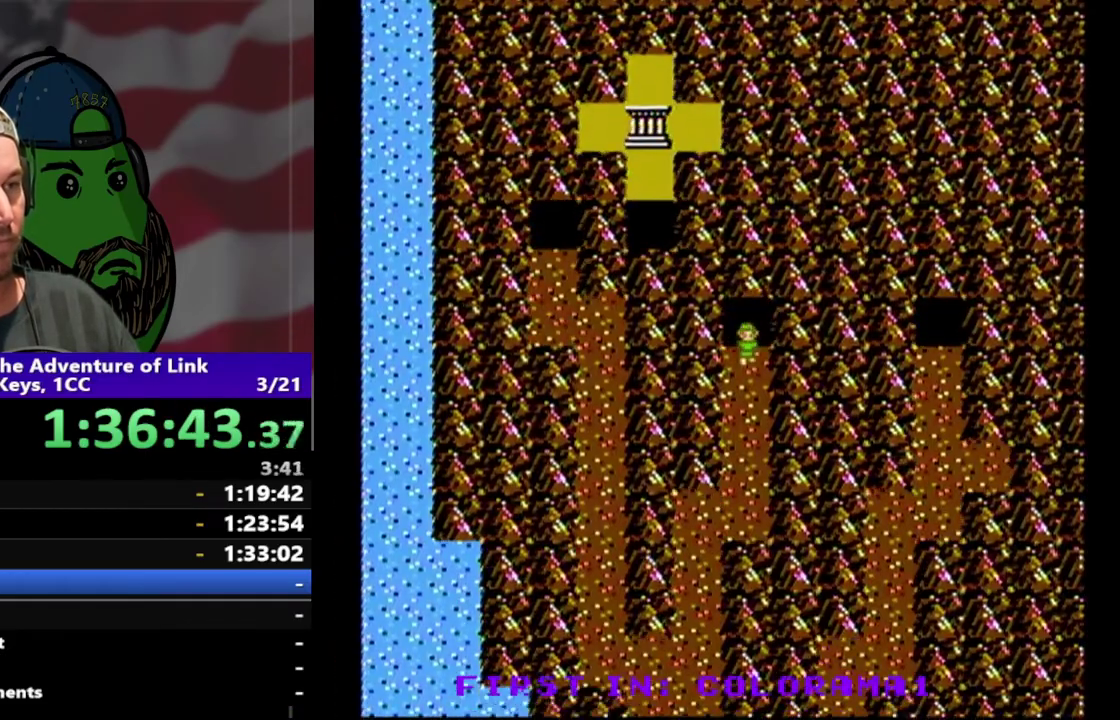
{"buttons": ["DPAD_DOWN"], "events": []}
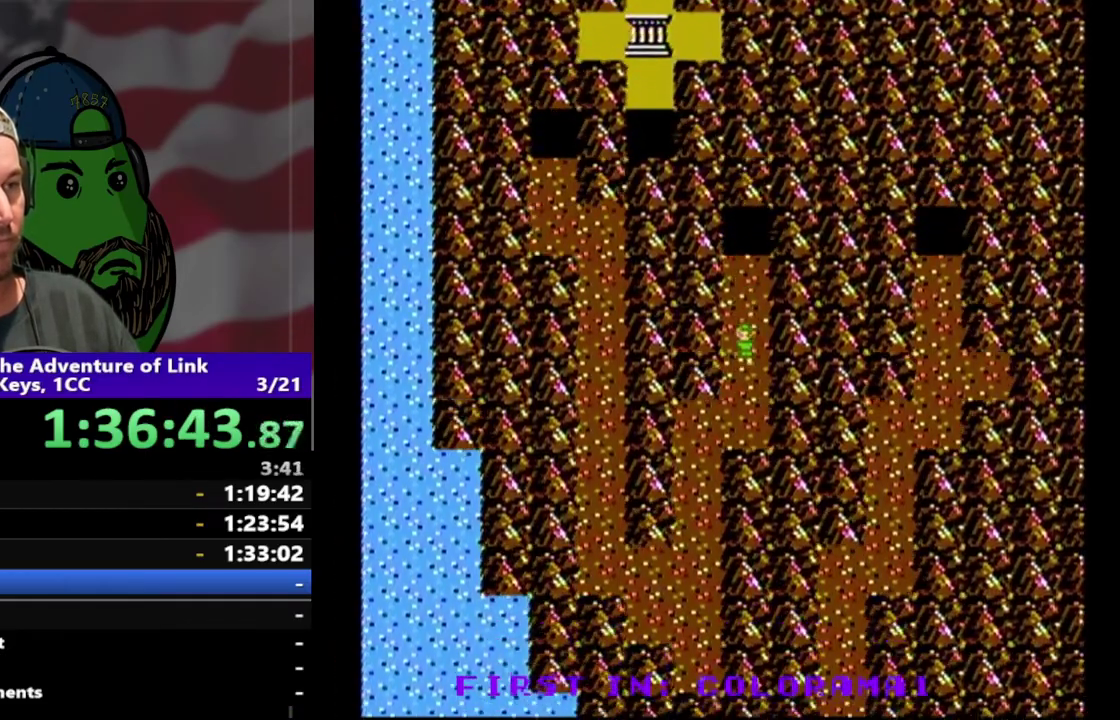
{"buttons": ["DPAD_LEFT"], "events": [[367, "DPAD_LEFT", "down"], [467, "DPAD_DOWN", "up"]]}
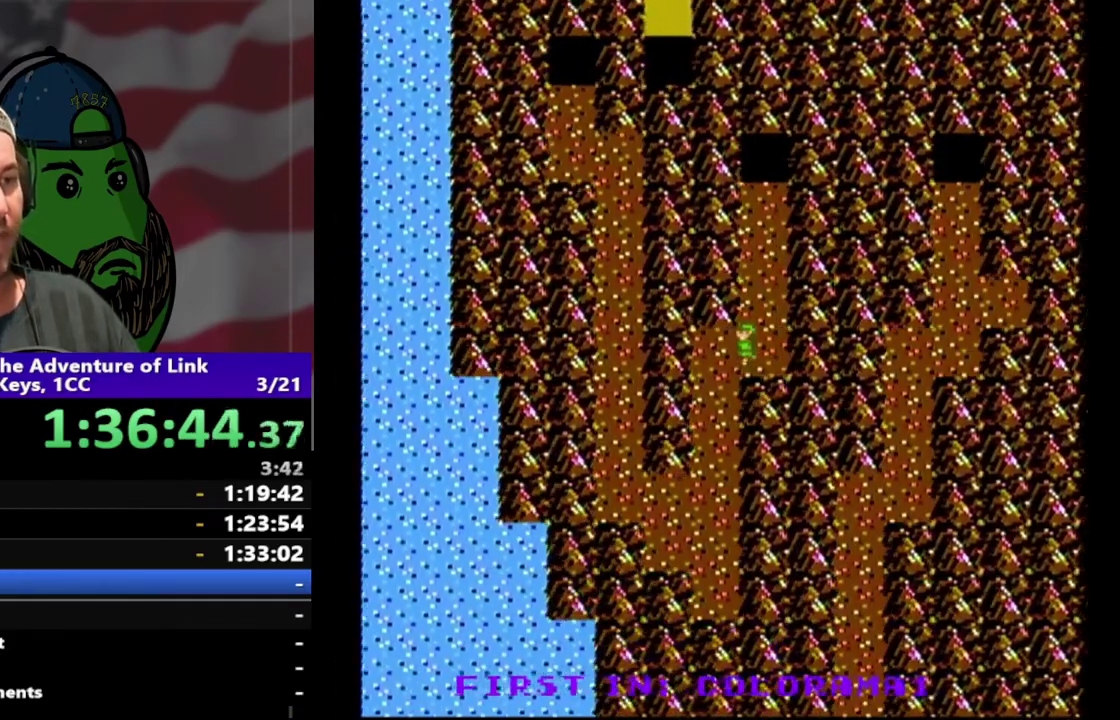
{"buttons": ["DPAD_DOWN"], "events": [[200, "DPAD_DOWN", "down"], [233, "DPAD_LEFT", "up"]]}
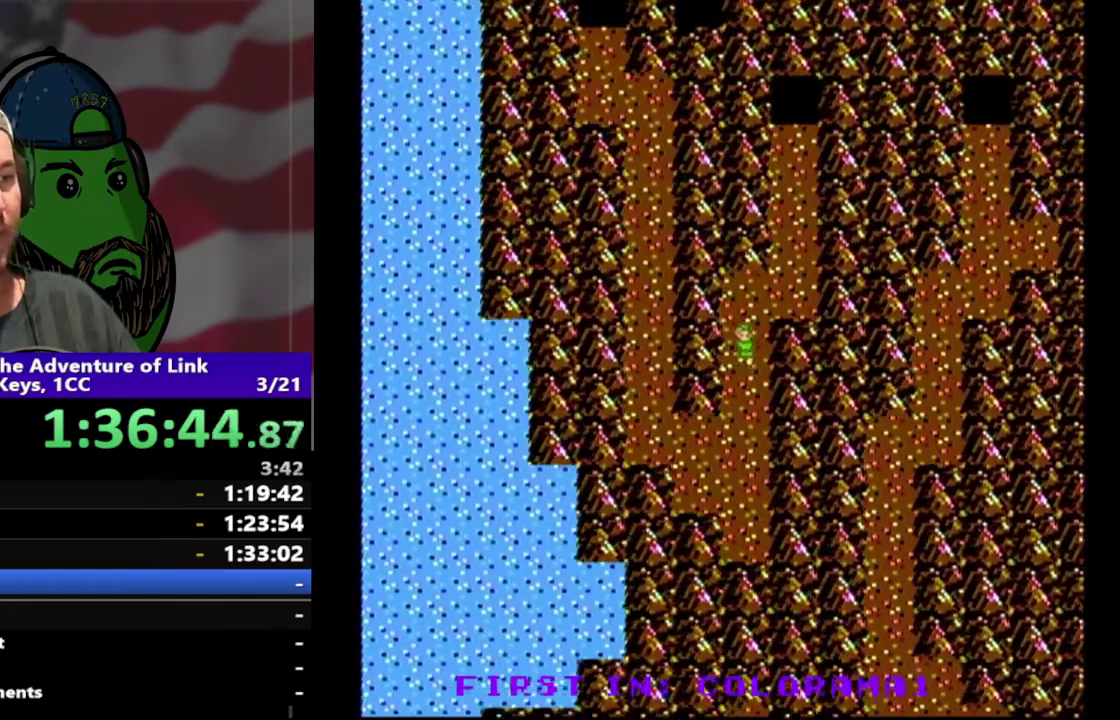
{"buttons": ["DPAD_LEFT"], "events": [[300, "DPAD_LEFT", "down"], [433, "DPAD_DOWN", "up"]]}
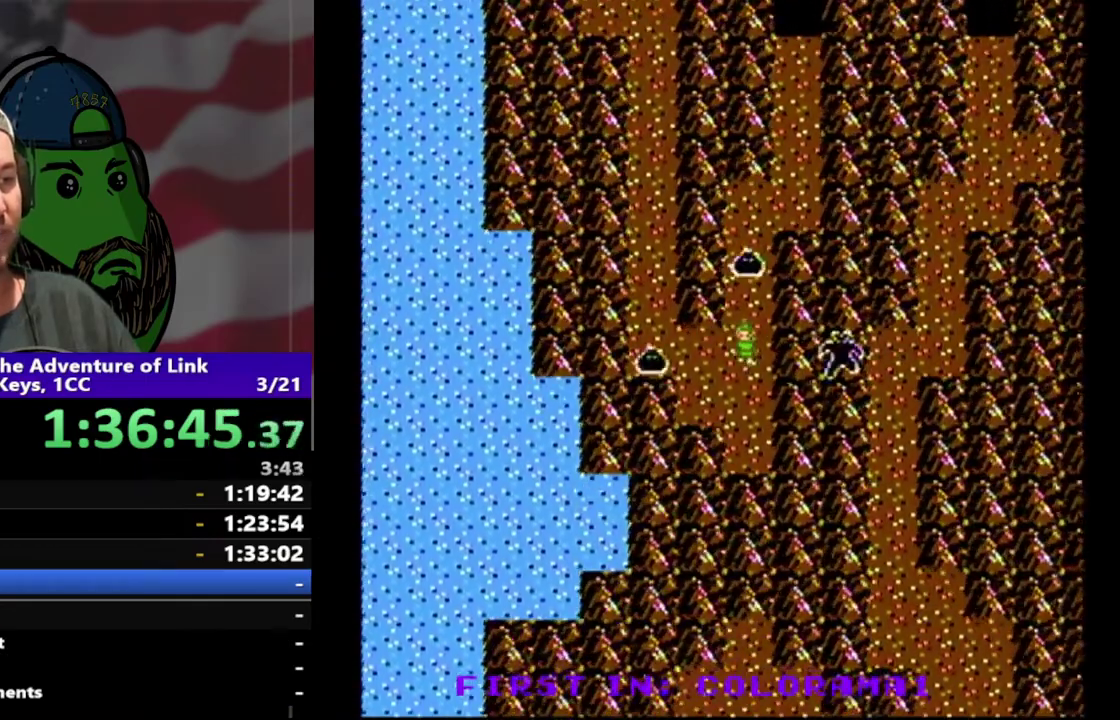
{"buttons": ["DPAD_LEFT"], "events": []}